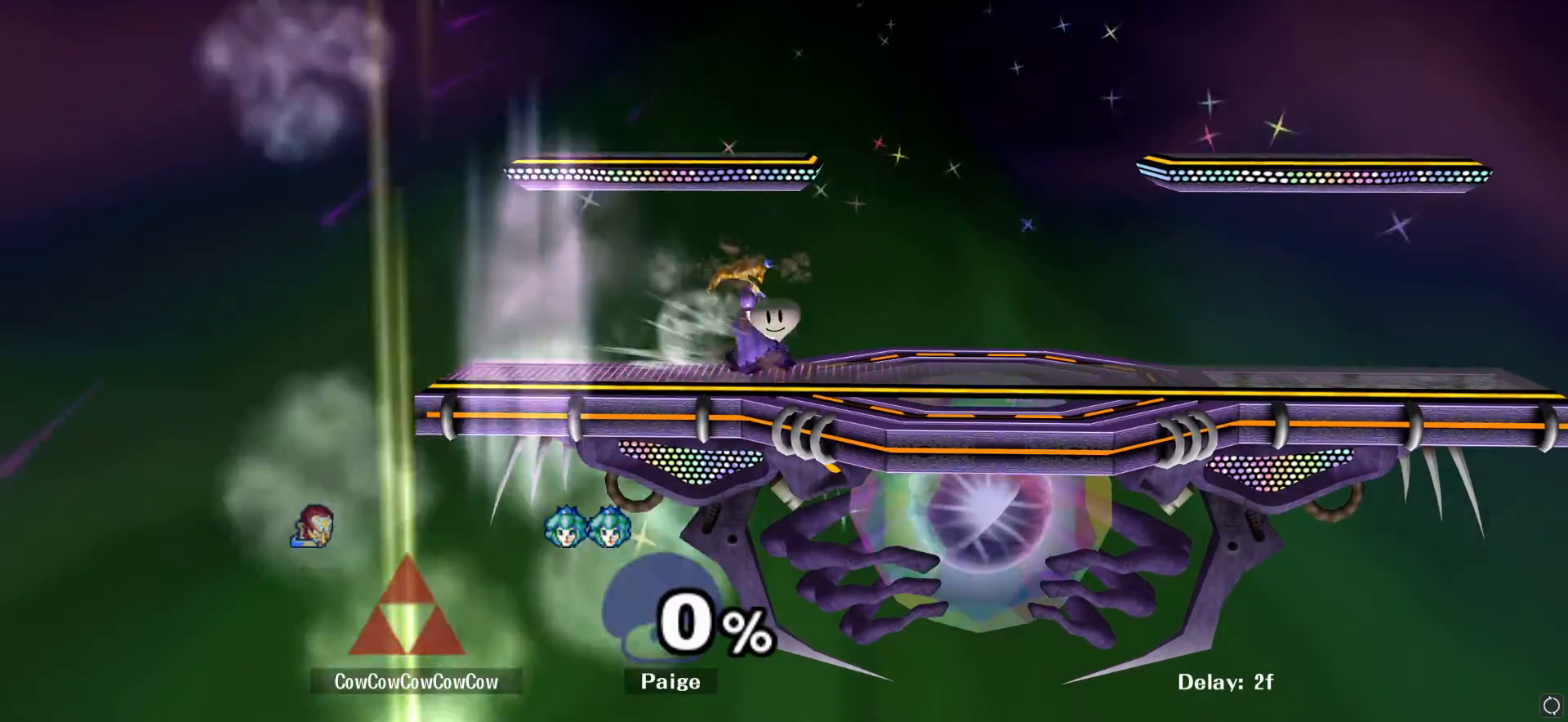
Gameplay with a controller (Nintendo layout); each line is a JSON object with the inputs held at the frame after it. "events" lists button and stick changes between this image and that frame as [ms after this image, input, new state], when the widget could be followed in between. Not read: L3 R3.
{"buttons": [], "left_stick": "center", "right_stick": "center", "events": [[17, "left_stick", "center"]]}
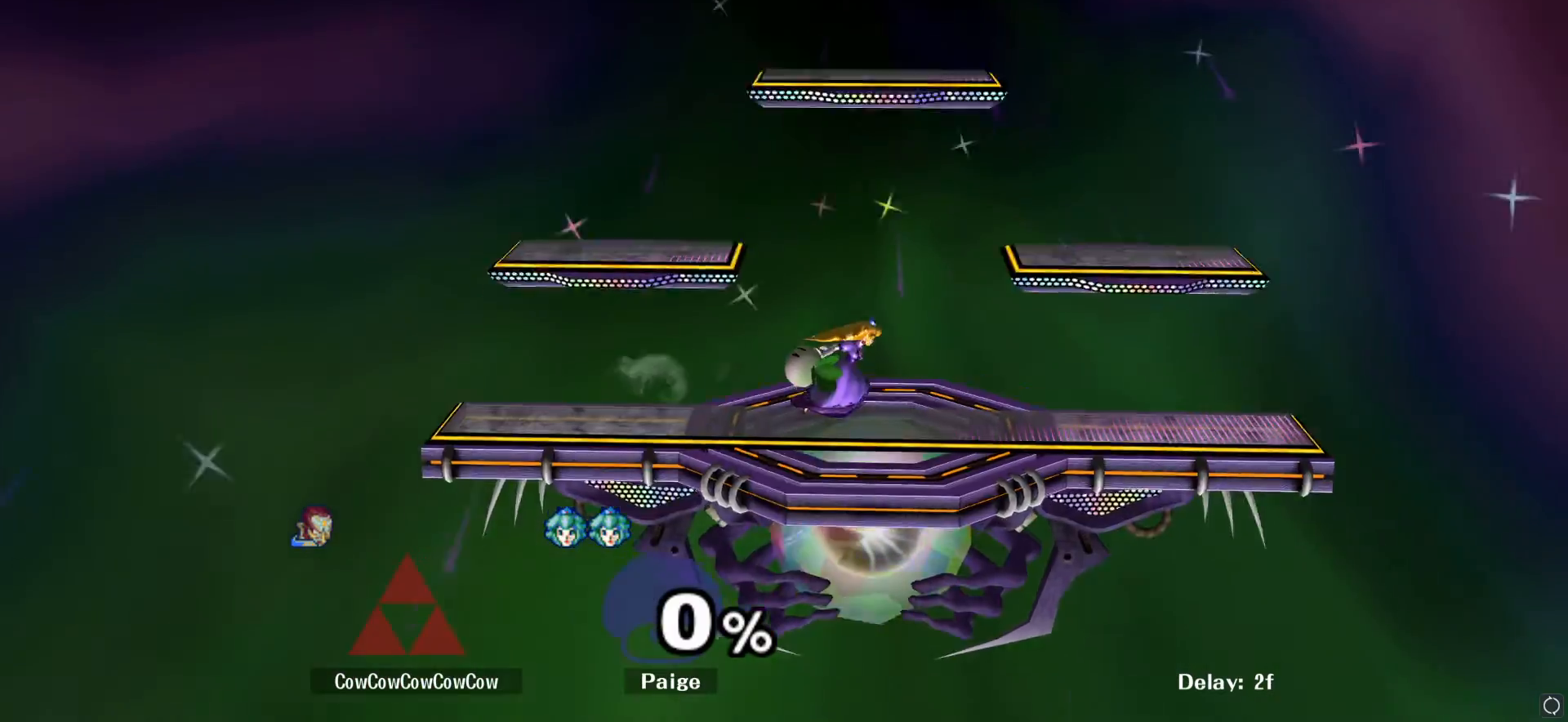
{"buttons": [], "left_stick": "center", "right_stick": "center", "events": [[267, "left_stick", "down-right"], [317, "left_stick", "center"]]}
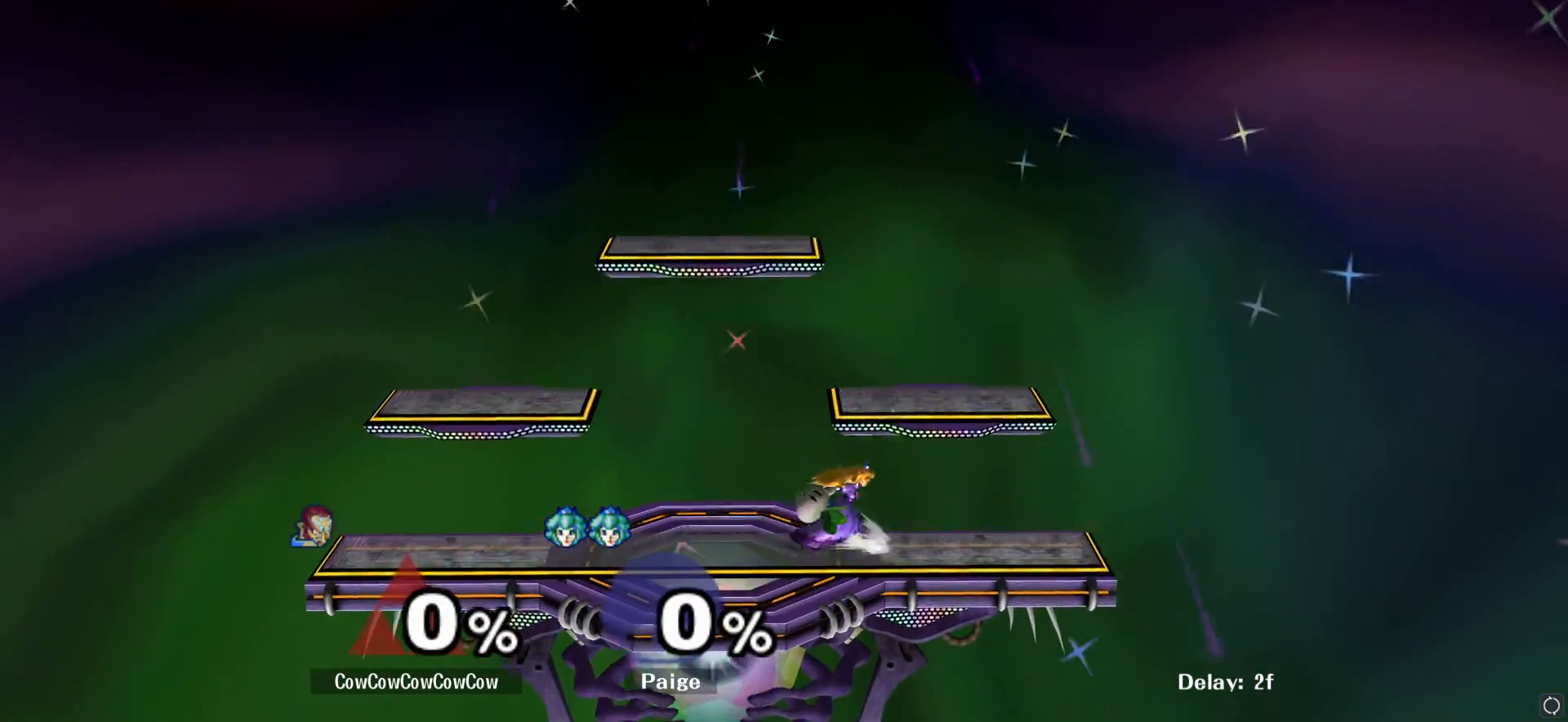
{"buttons": [], "left_stick": "center", "right_stick": "center", "events": []}
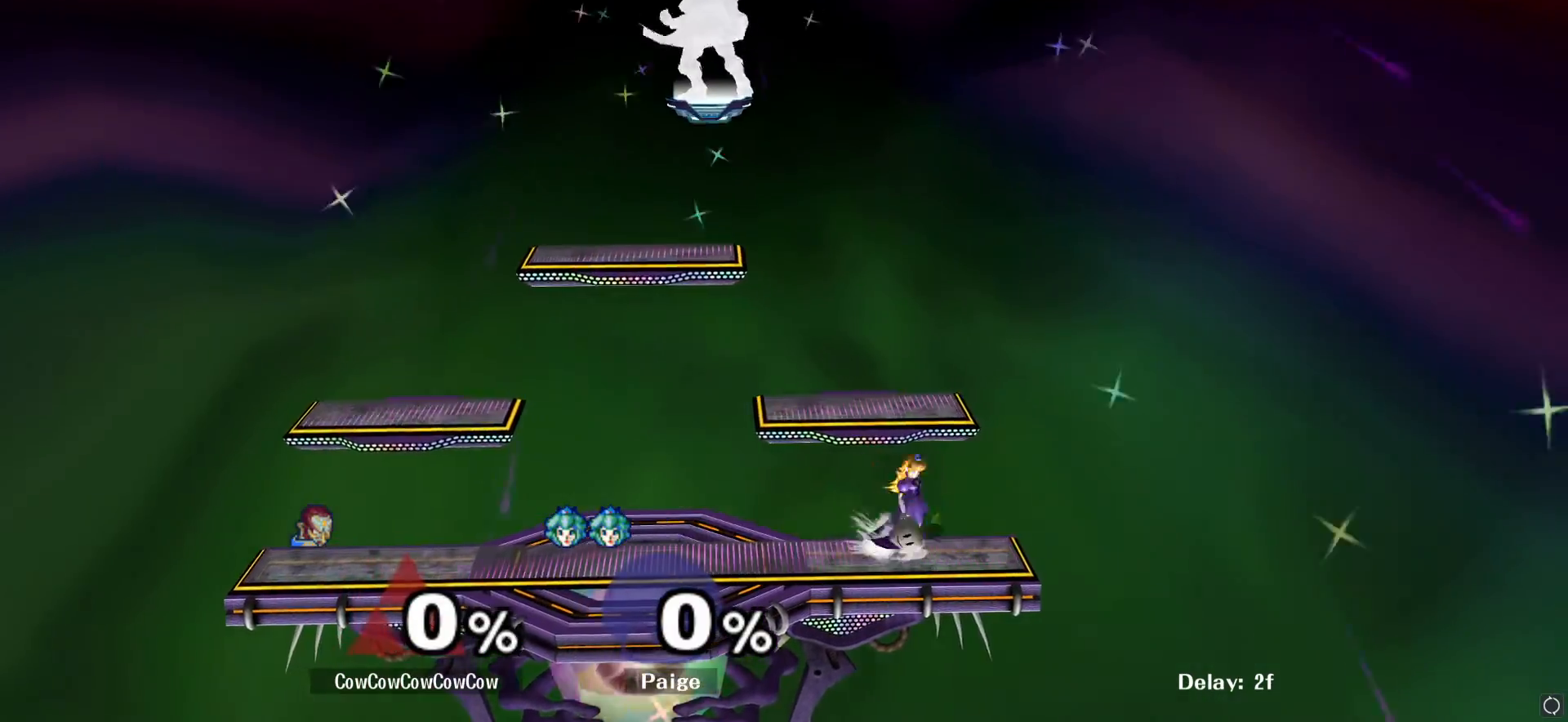
{"buttons": [], "left_stick": "down", "right_stick": "center", "events": [[50, "left_stick", "down"], [167, "left_stick", "down-right"], [317, "left_stick", "down"]]}
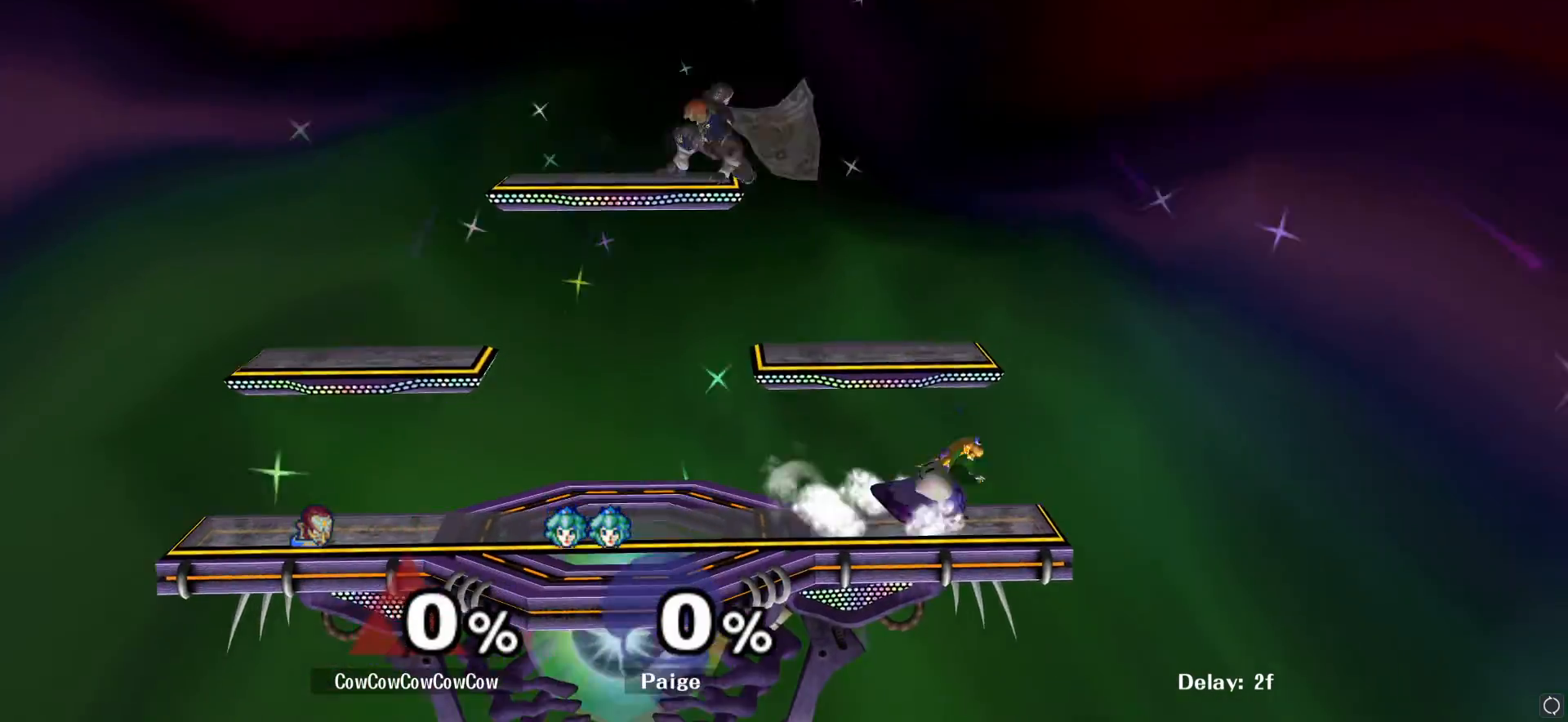
{"buttons": [], "left_stick": "down-right", "right_stick": "center", "events": [[33, "left_stick", "center"], [283, "left_stick", "down"], [483, "left_stick", "down-right"]]}
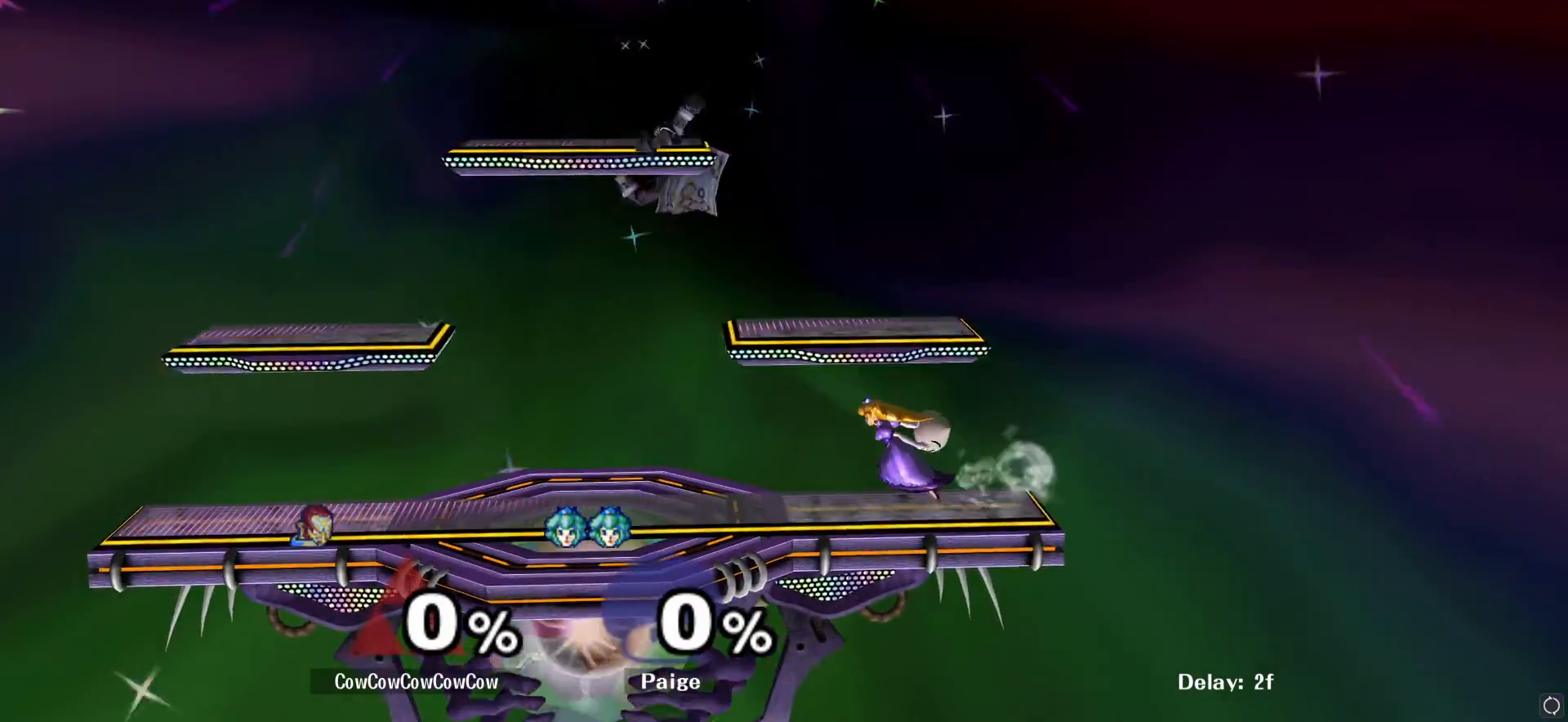
{"buttons": [], "left_stick": "center", "right_stick": "center", "events": [[33, "left_stick", "right"], [100, "right_stick", "right"], [217, "left_stick", "down-right"], [283, "right_stick", "center"], [317, "L1", "down"], [383, "left_stick", "center"], [400, "L1", "up"]]}
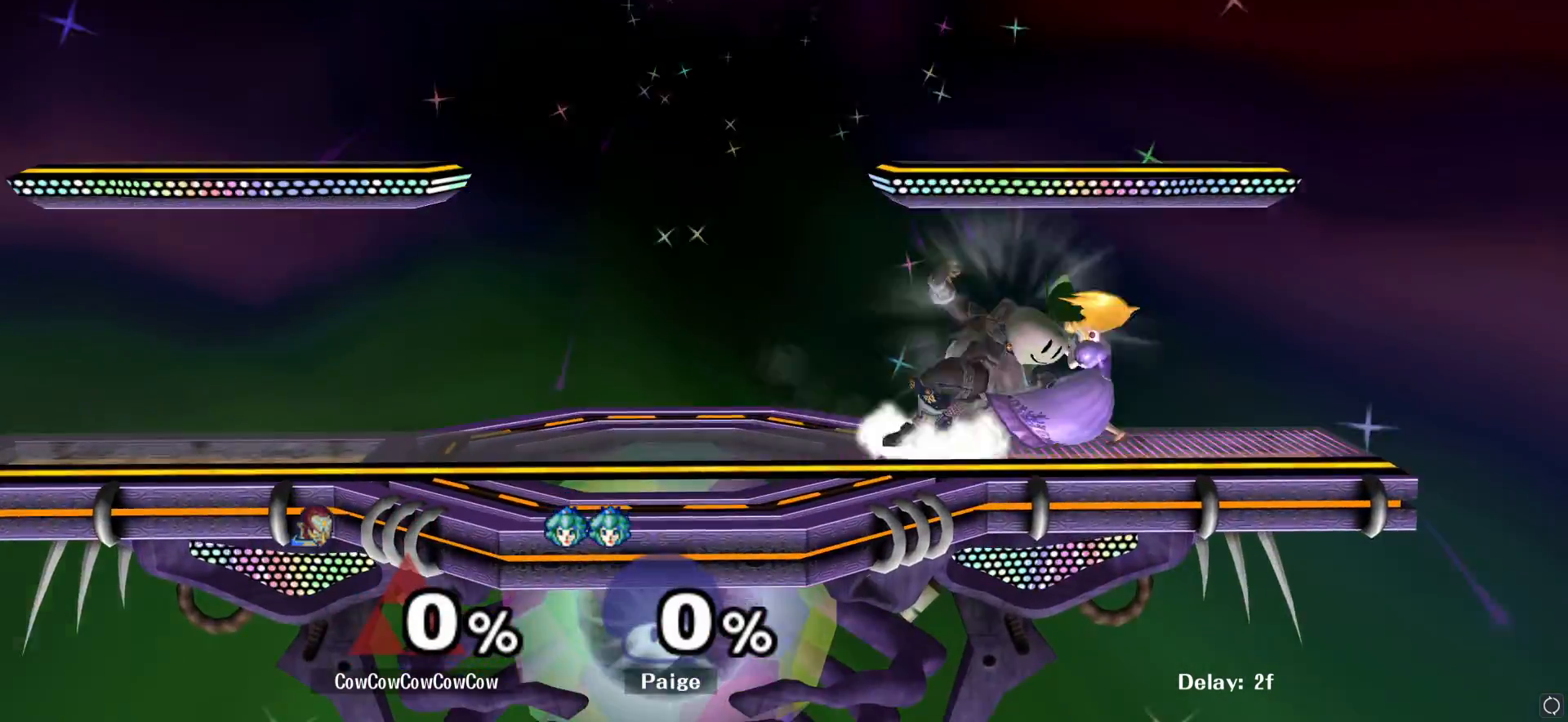
{"buttons": ["A"], "left_stick": "down", "right_stick": "center", "events": [[233, "left_stick", "down"], [267, "A", "down"]]}
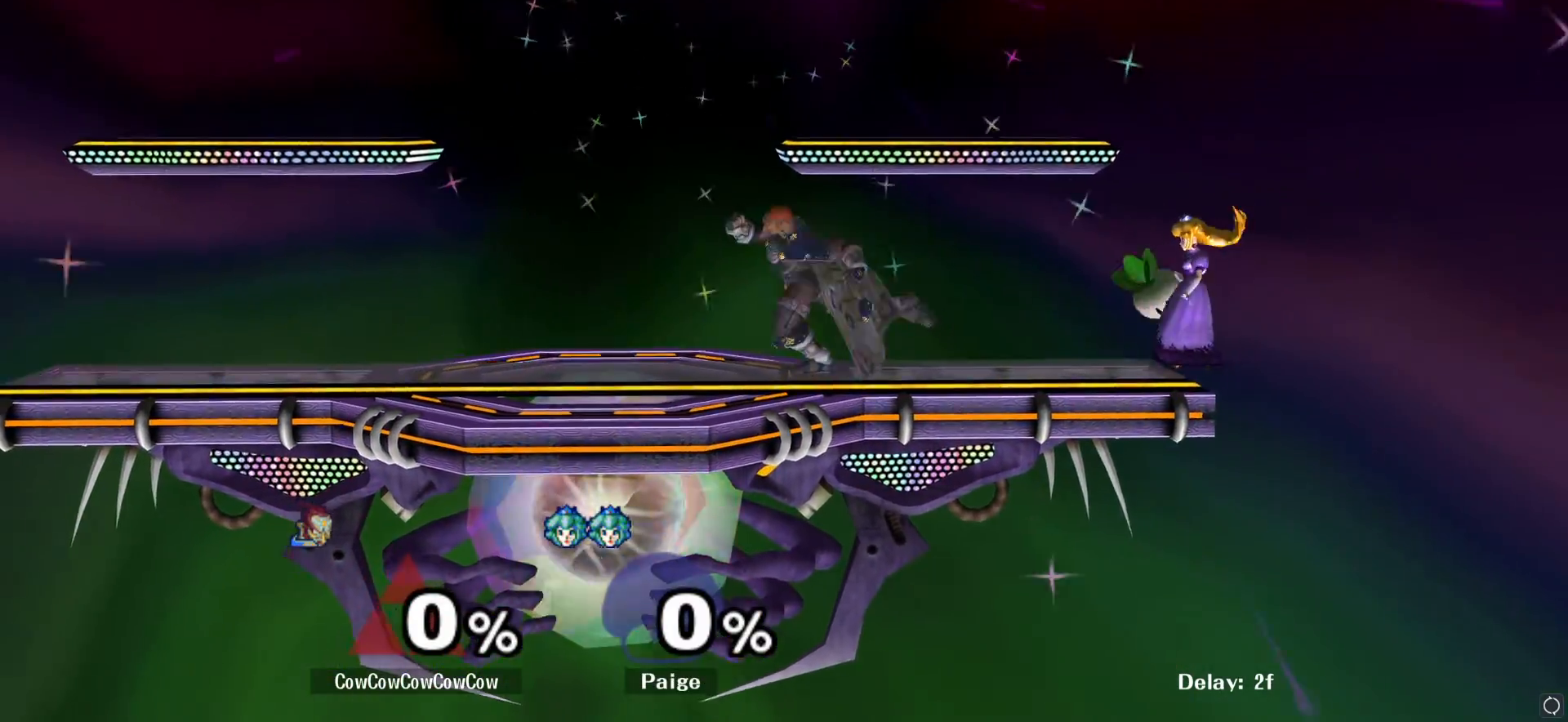
{"buttons": [], "left_stick": "down", "right_stick": "center", "events": [[350, "A", "up"]]}
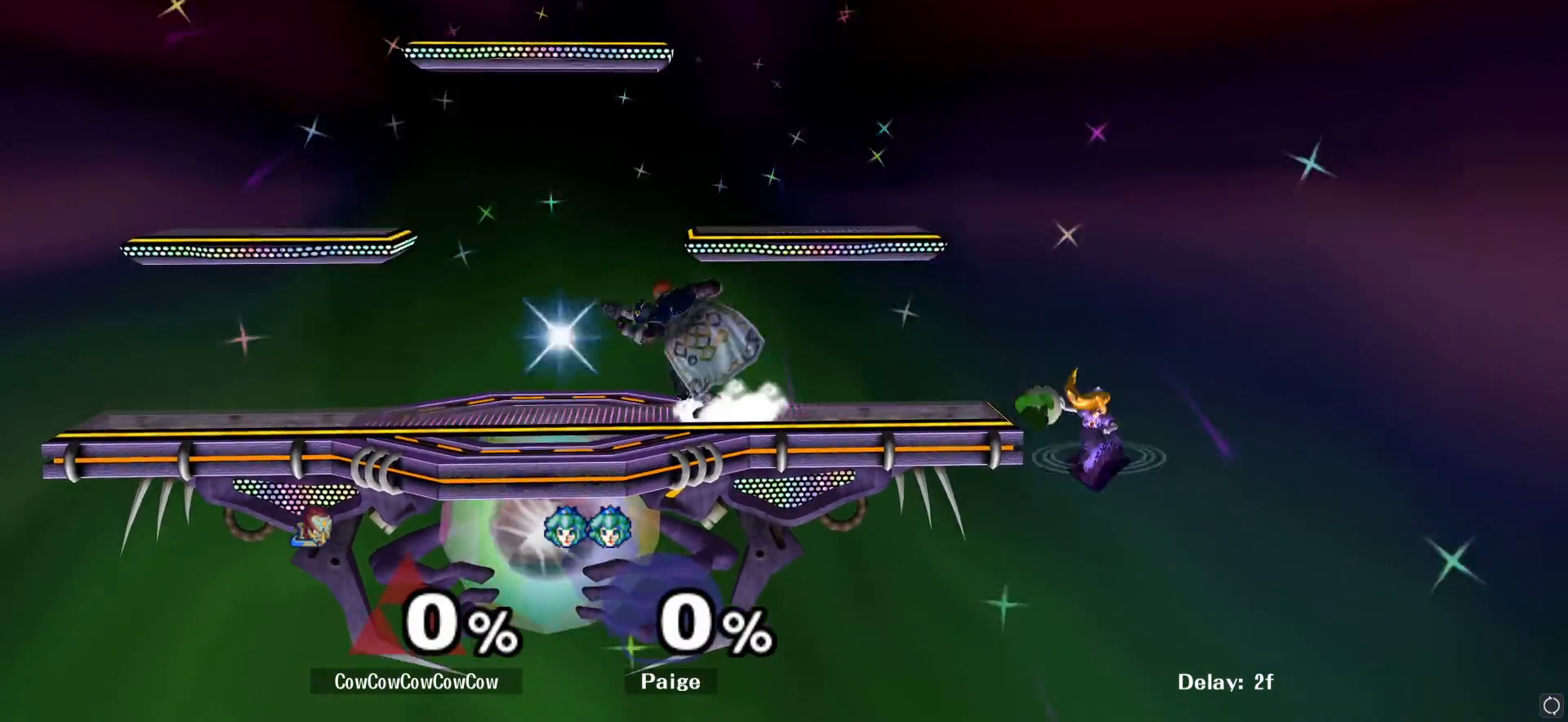
{"buttons": [], "left_stick": "left", "right_stick": "center", "events": [[367, "left_stick", "center"], [450, "left_stick", "left"]]}
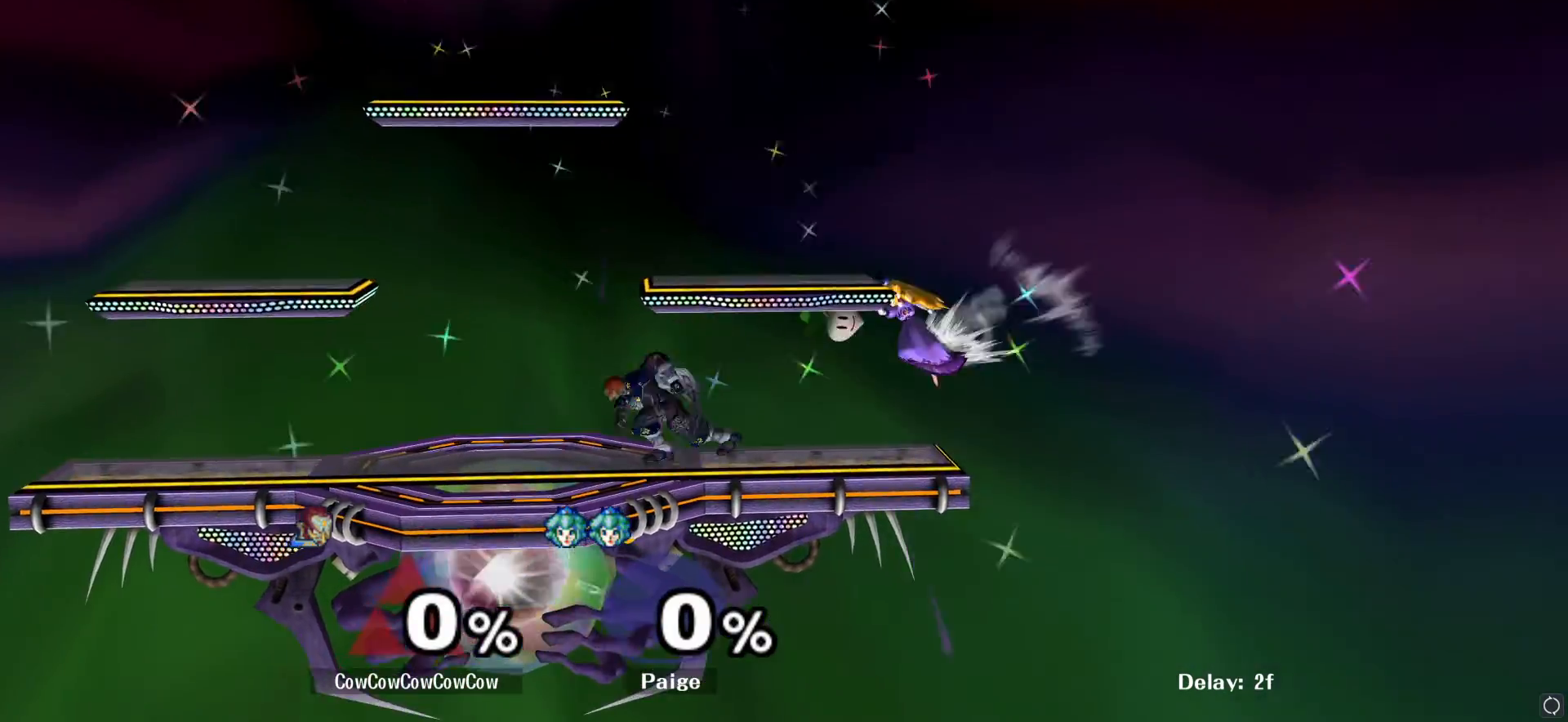
{"buttons": [], "left_stick": "right", "right_stick": "center", "events": [[150, "Y", "down"], [200, "left_stick", "center"], [250, "Y", "up"], [333, "left_stick", "right"], [367, "A", "down"], [383, "A", "up"]]}
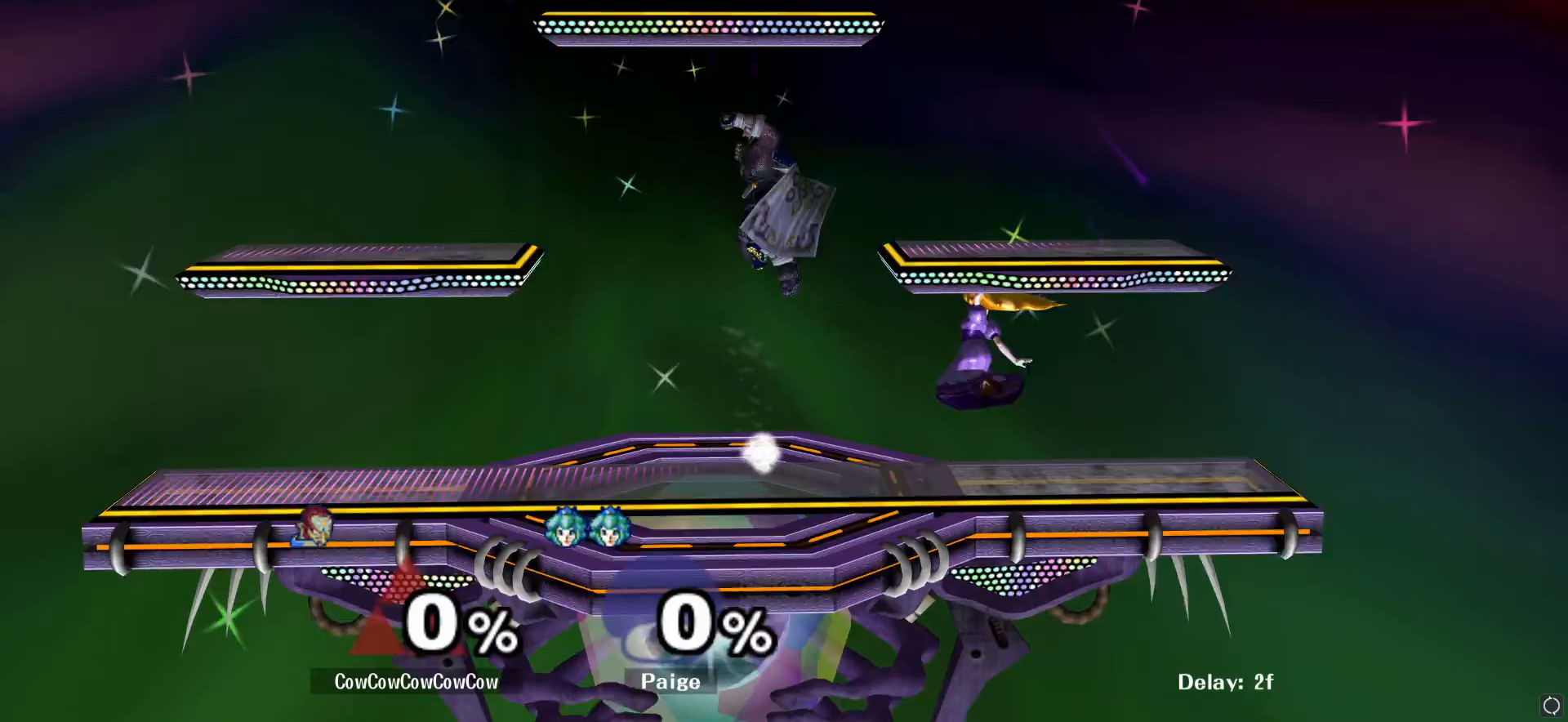
{"buttons": [], "left_stick": "right", "right_stick": "center", "events": [[250, "left_stick", "down"], [367, "left_stick", "right"]]}
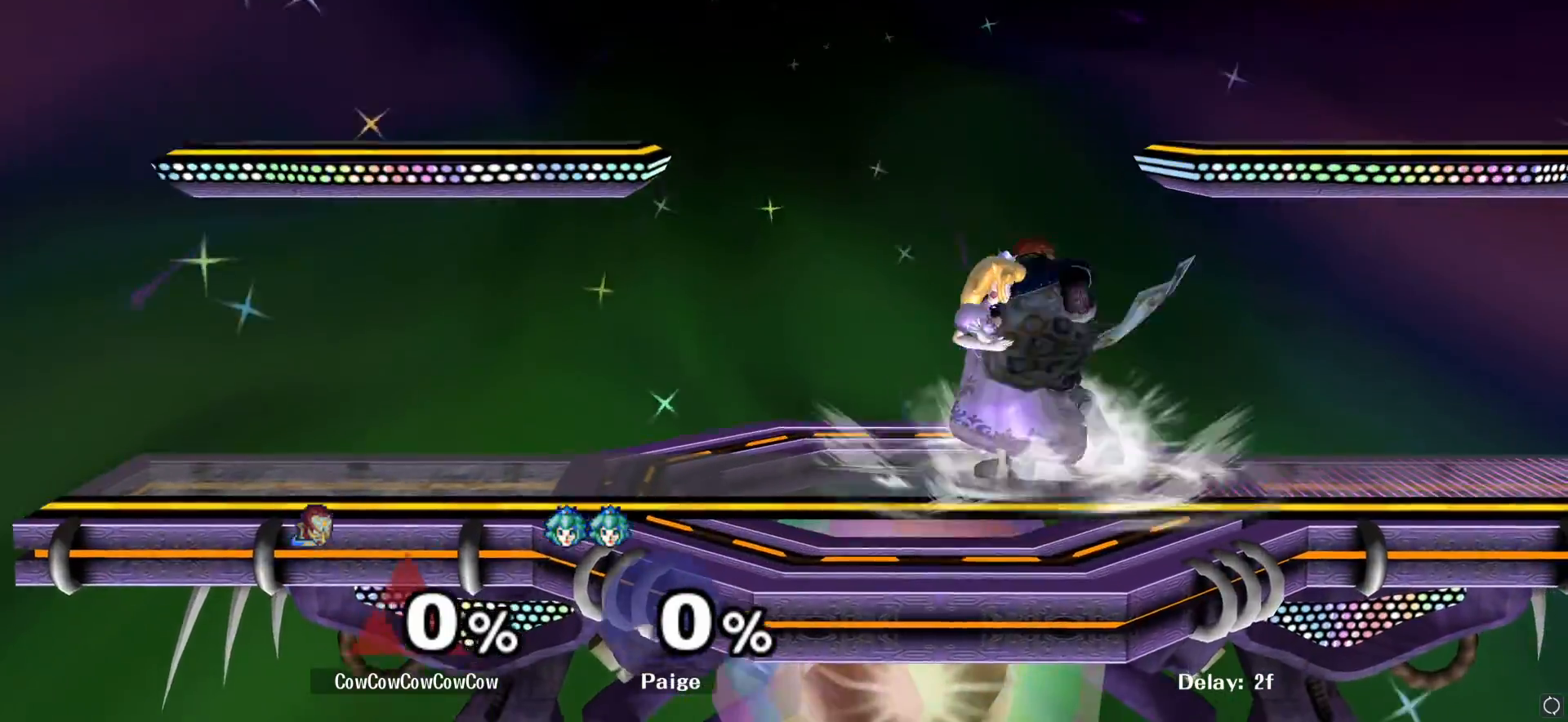
{"buttons": [], "left_stick": "left", "right_stick": "center", "events": [[33, "Z", "down"], [50, "left_stick", "center"], [133, "Z", "up"], [183, "left_stick", "down"], [300, "left_stick", "center"], [500, "left_stick", "left"]]}
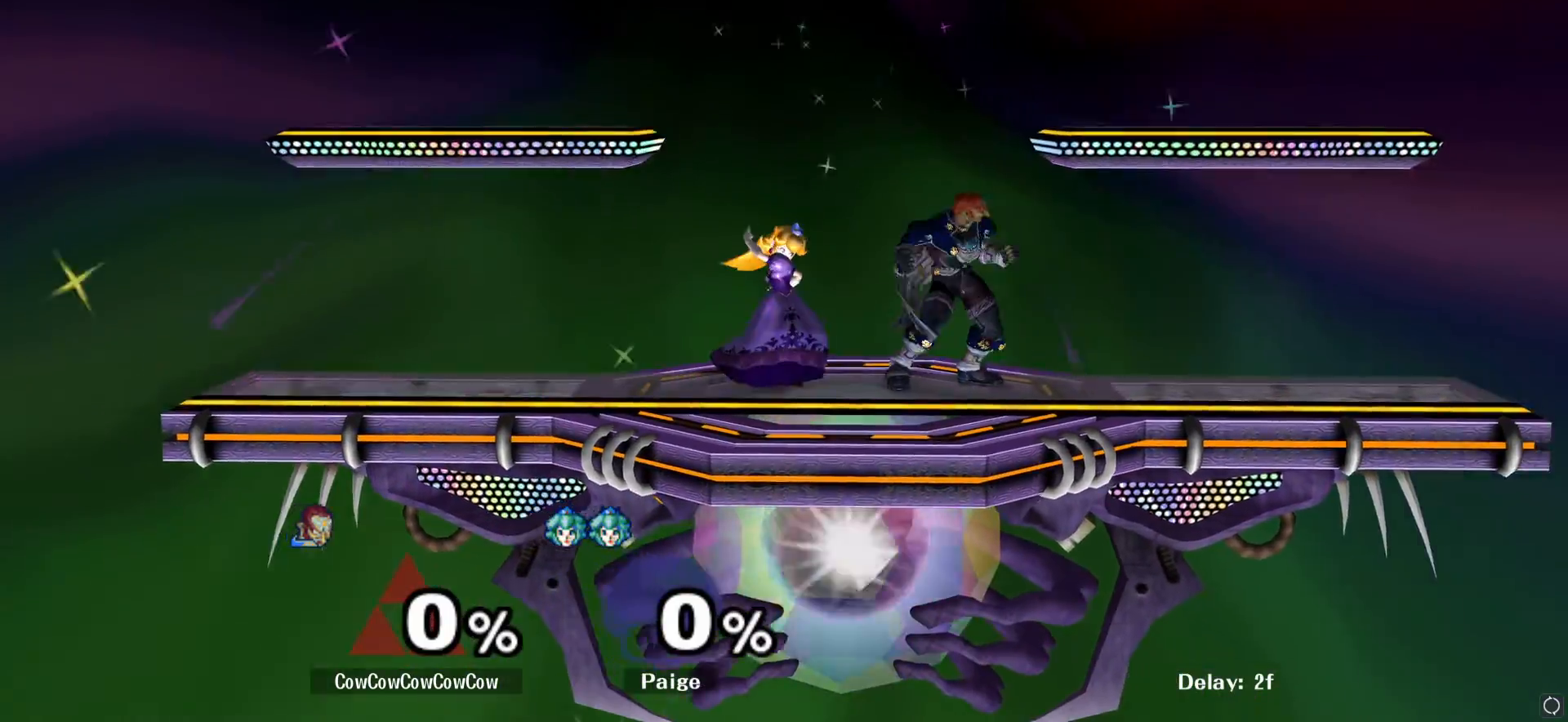
{"buttons": ["L1"], "left_stick": "left", "right_stick": "center", "events": [[33, "B", "down"], [167, "B", "up"], [250, "B", "down"], [350, "B", "up"], [417, "L1", "down"]]}
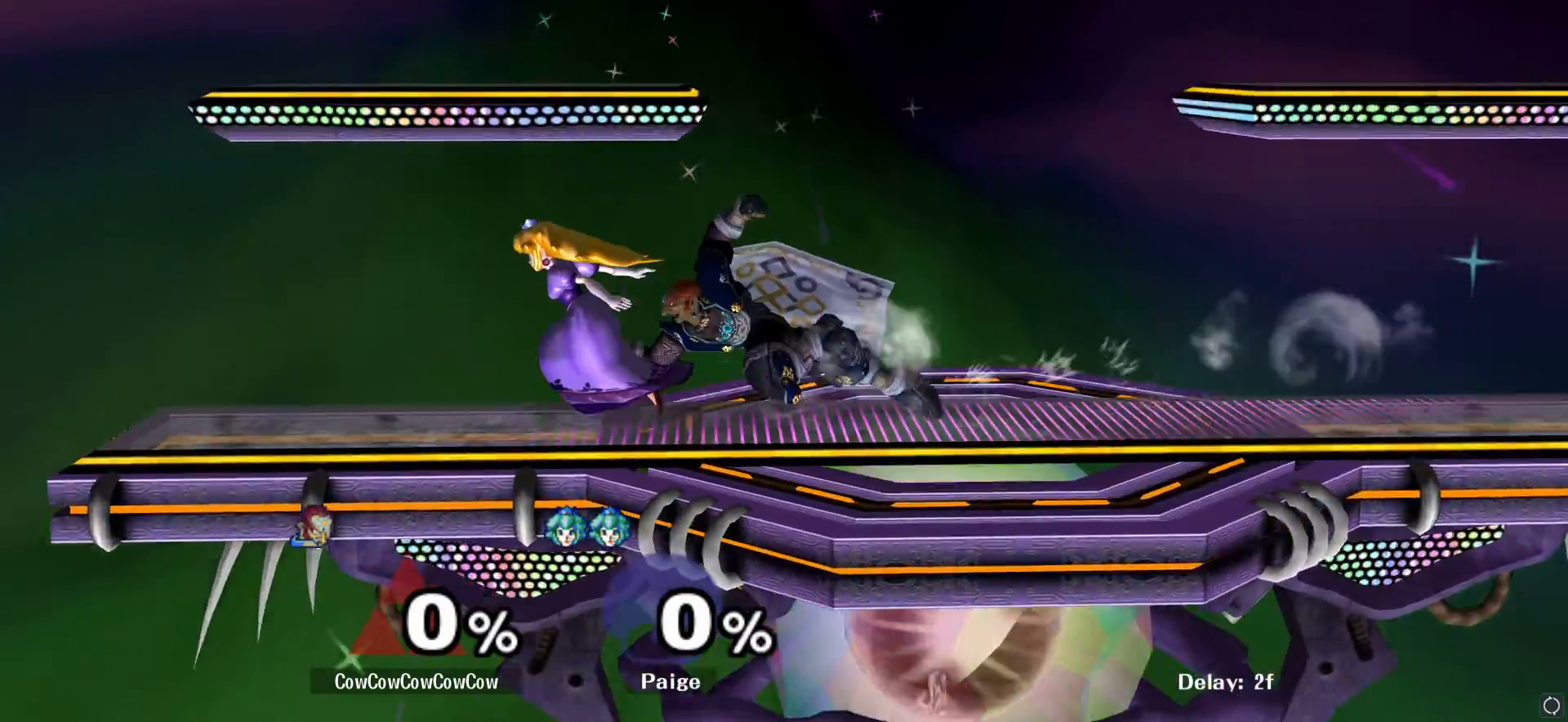
{"buttons": ["R1"], "left_stick": "down", "right_stick": "center", "events": [[17, "L1", "up"], [67, "L1", "down"], [200, "L1", "up"], [200, "left_stick", "center"], [467, "R1", "down"], [483, "left_stick", "down"]]}
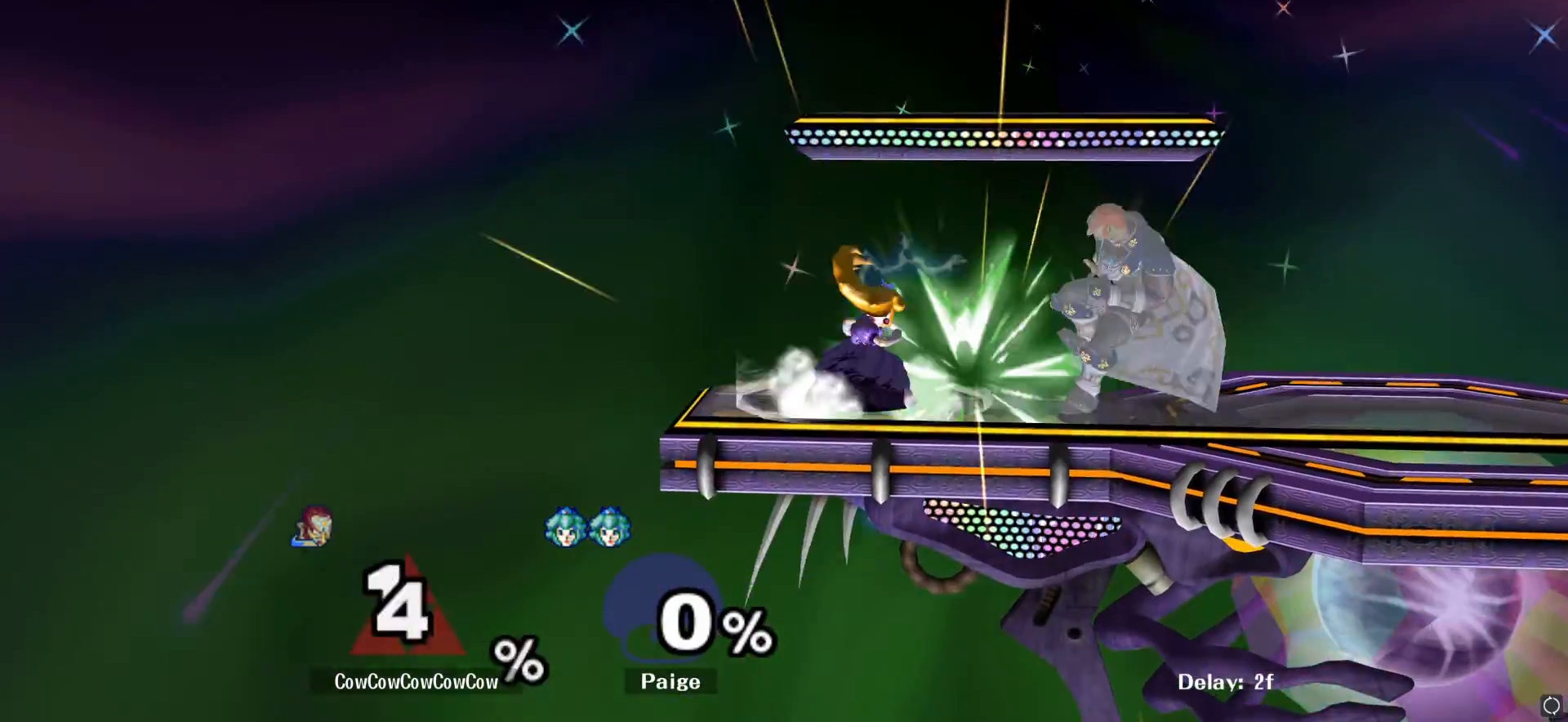
{"buttons": ["R1"], "left_stick": "up-right", "right_stick": "center", "events": [[433, "left_stick", "up-right"]]}
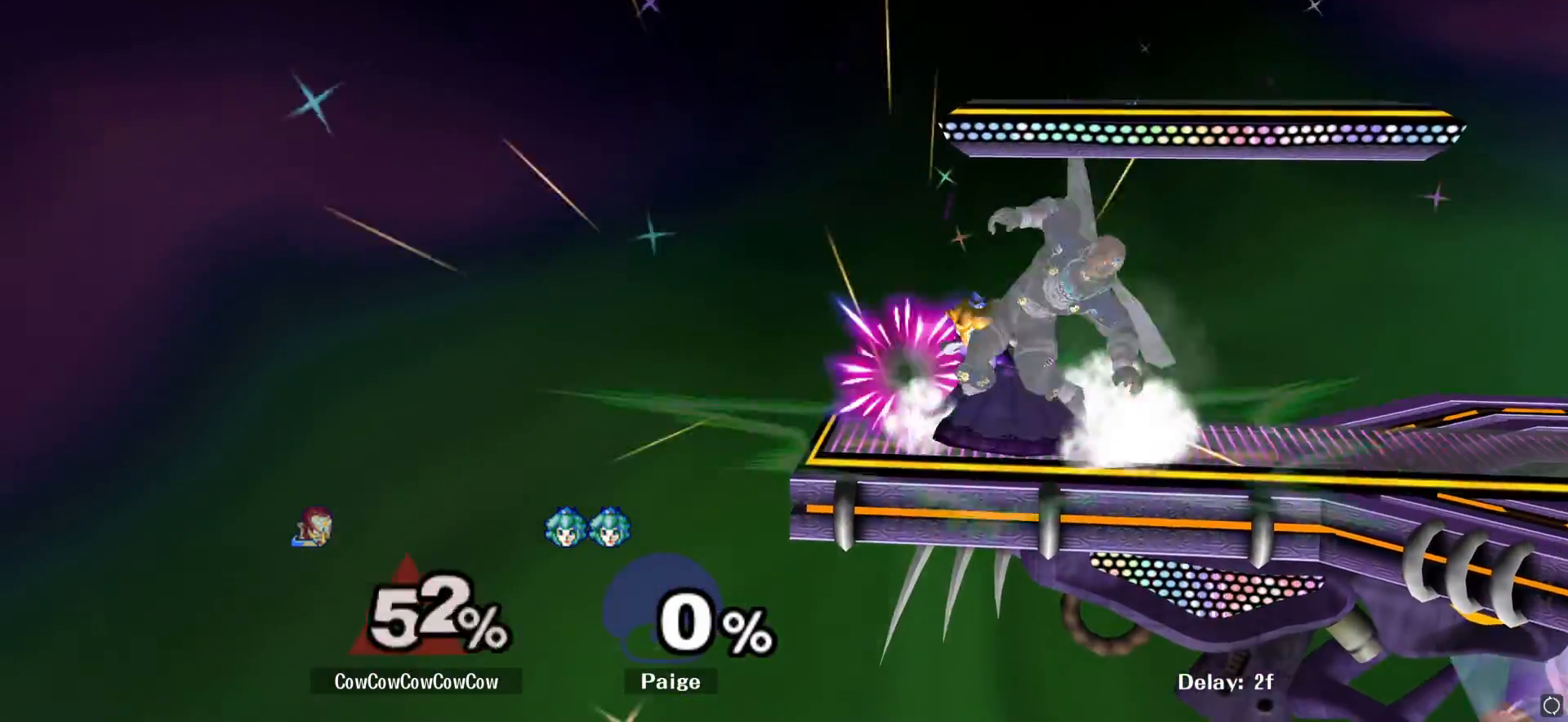
{"buttons": ["L1"], "left_stick": "right", "right_stick": "center", "events": [[67, "R1", "up"], [200, "left_stick", "right"], [450, "L1", "down"]]}
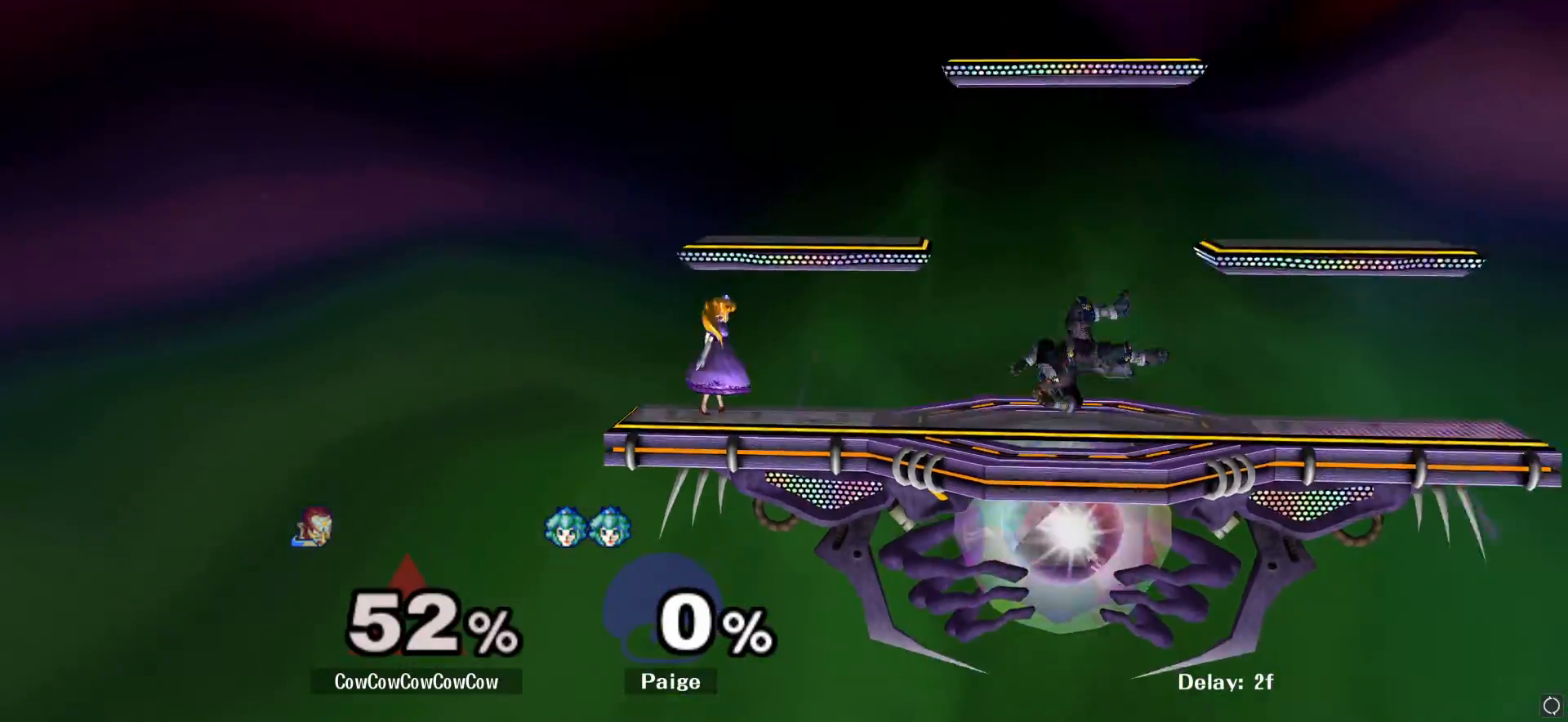
{"buttons": [], "left_stick": "center", "right_stick": "center", "events": [[17, "left_stick", "center"], [83, "L1", "up"]]}
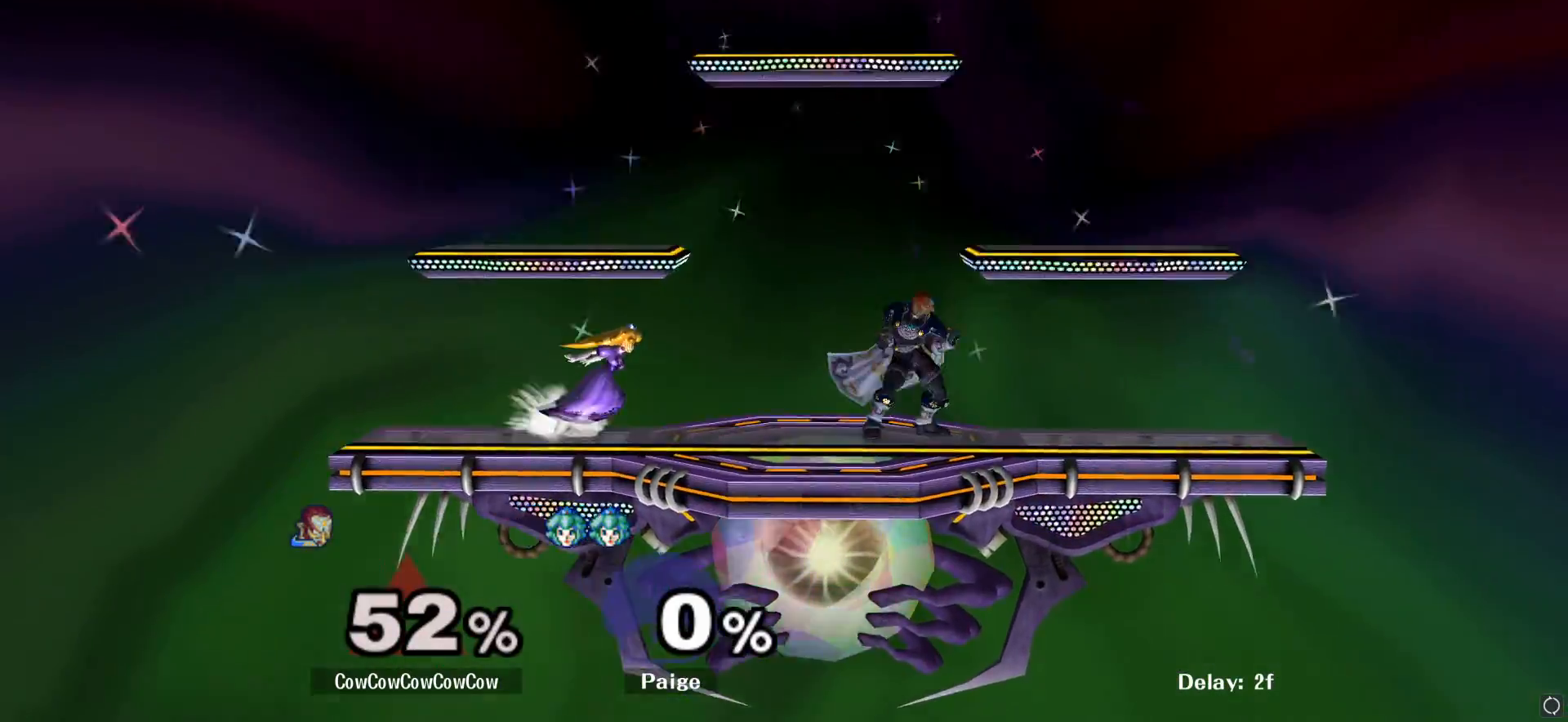
{"buttons": [], "left_stick": "left", "right_stick": "center", "events": [[100, "left_stick", "left"], [200, "Y", "down"], [233, "Y", "up"]]}
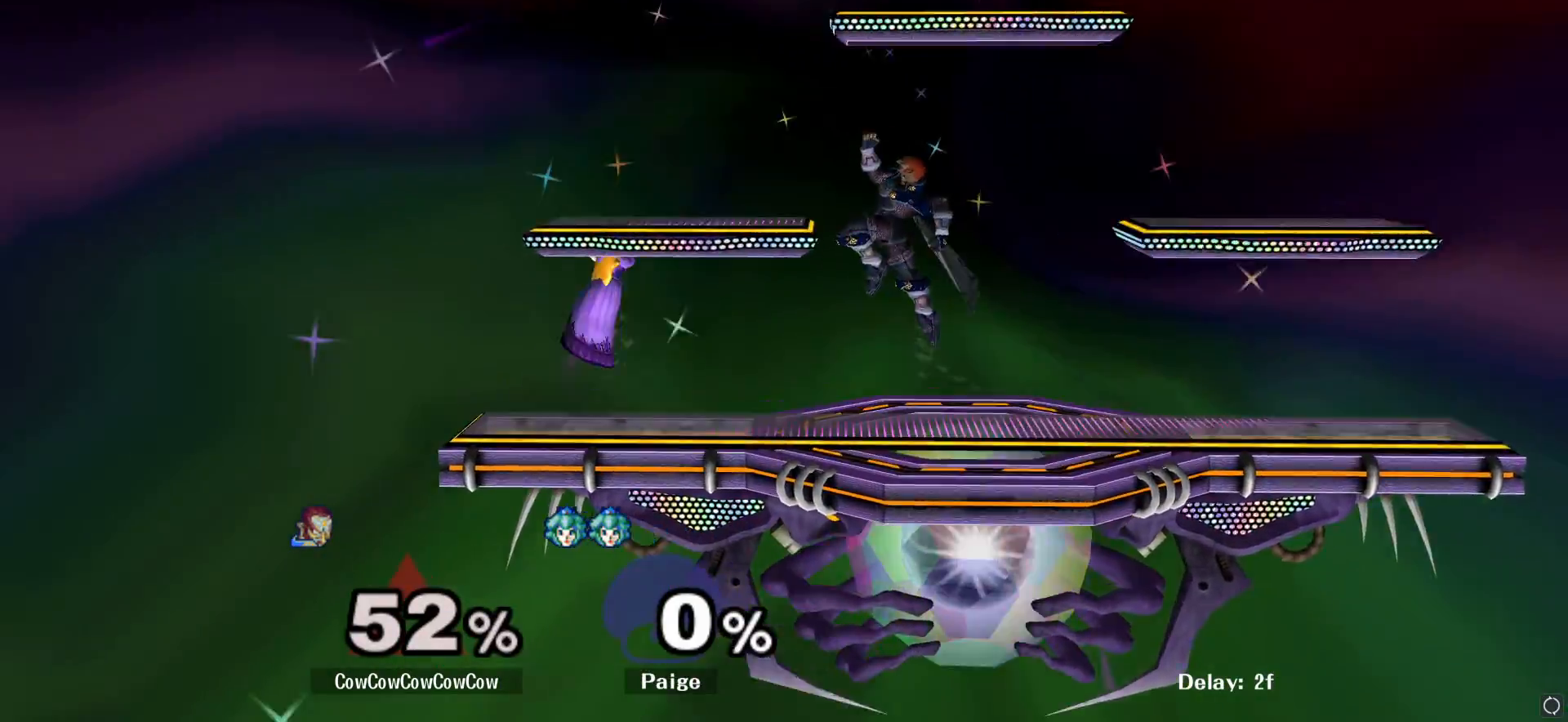
{"buttons": [], "left_stick": "down", "right_stick": "center", "events": [[317, "left_stick", "down"], [450, "B", "down"], [500, "B", "up"]]}
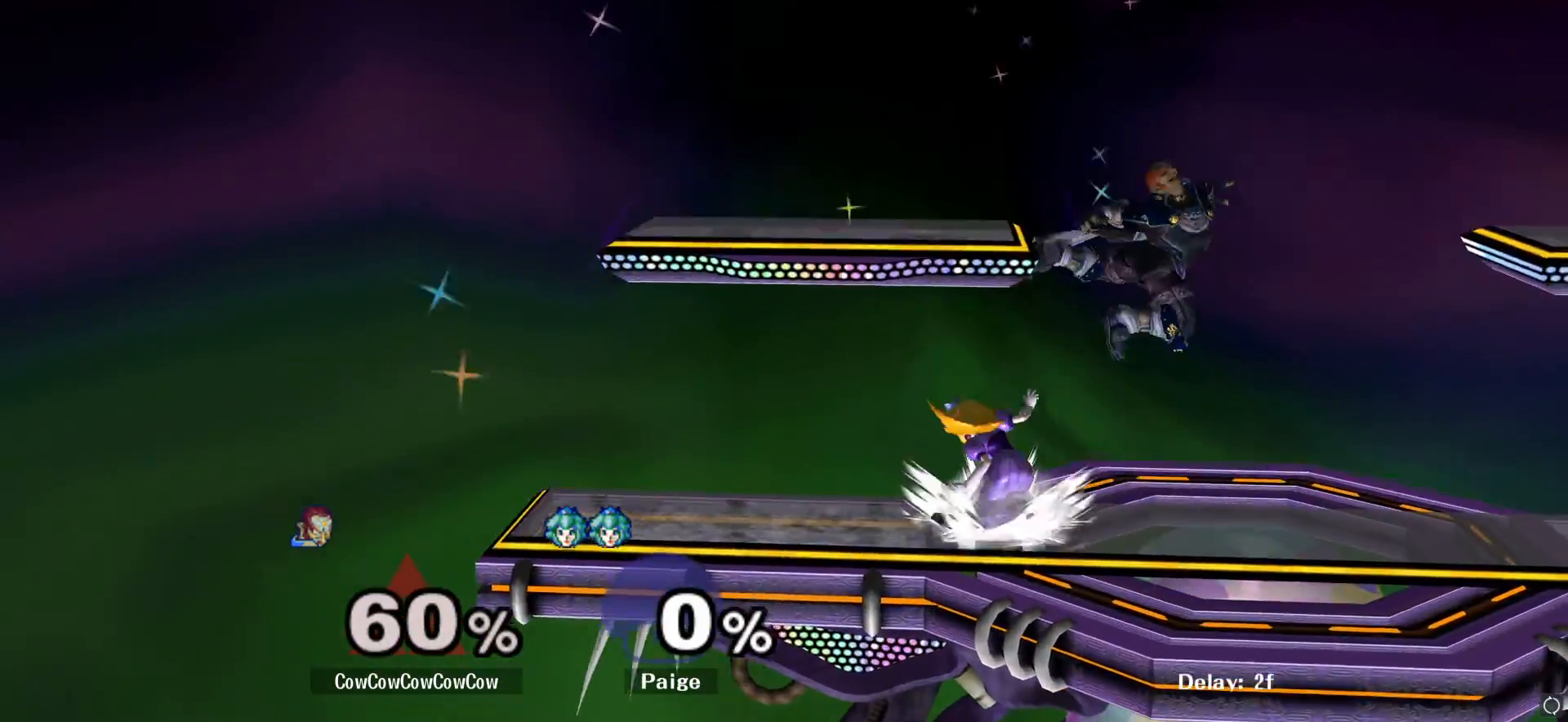
{"buttons": [], "left_stick": "up-left", "right_stick": "down", "events": [[50, "left_stick", "center"], [217, "Y", "down"], [283, "left_stick", "up"], [317, "Y", "up"], [350, "left_stick", "up-left"], [433, "right_stick", "down"]]}
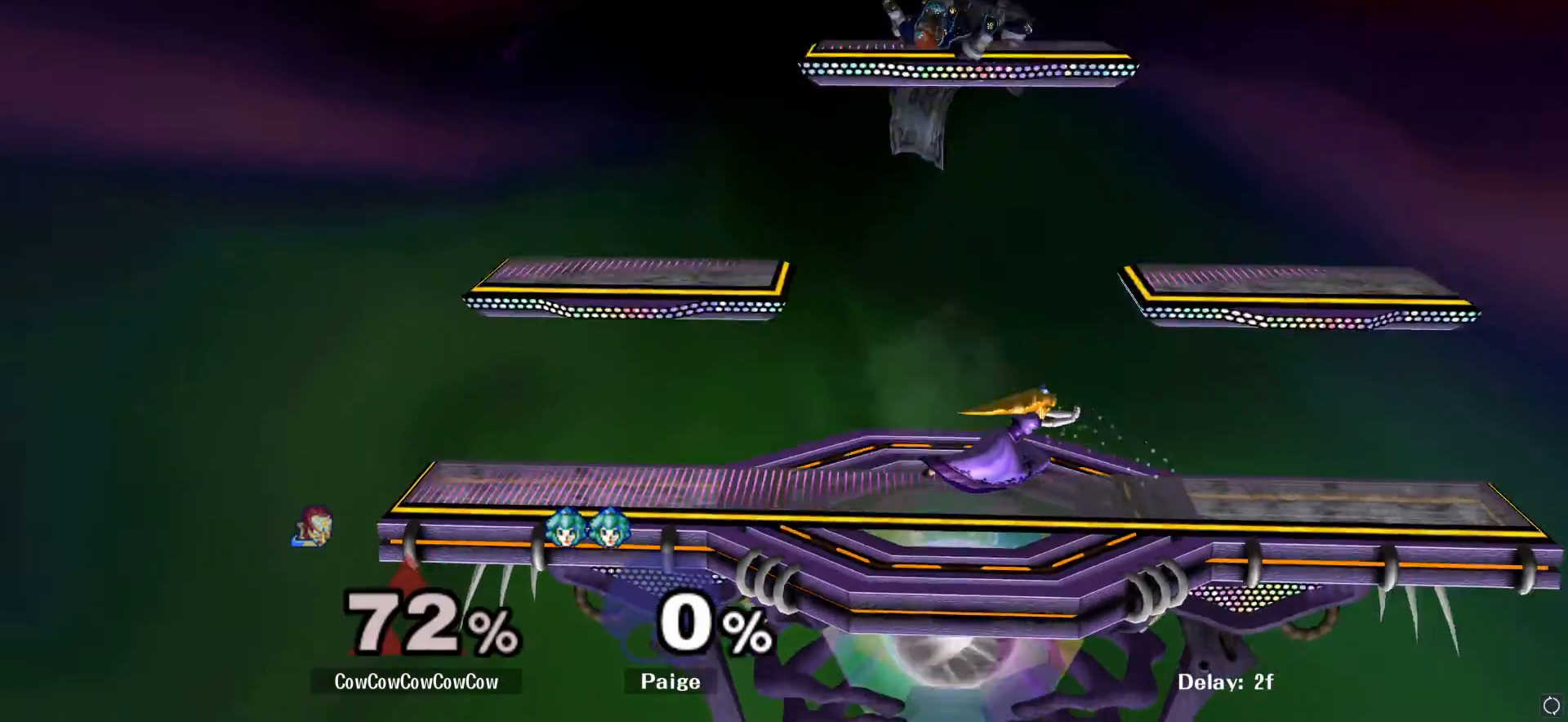
{"buttons": [], "left_stick": "center", "right_stick": "center", "events": [[17, "left_stick", "up-right"], [17, "right_stick", "center"], [200, "left_stick", "center"]]}
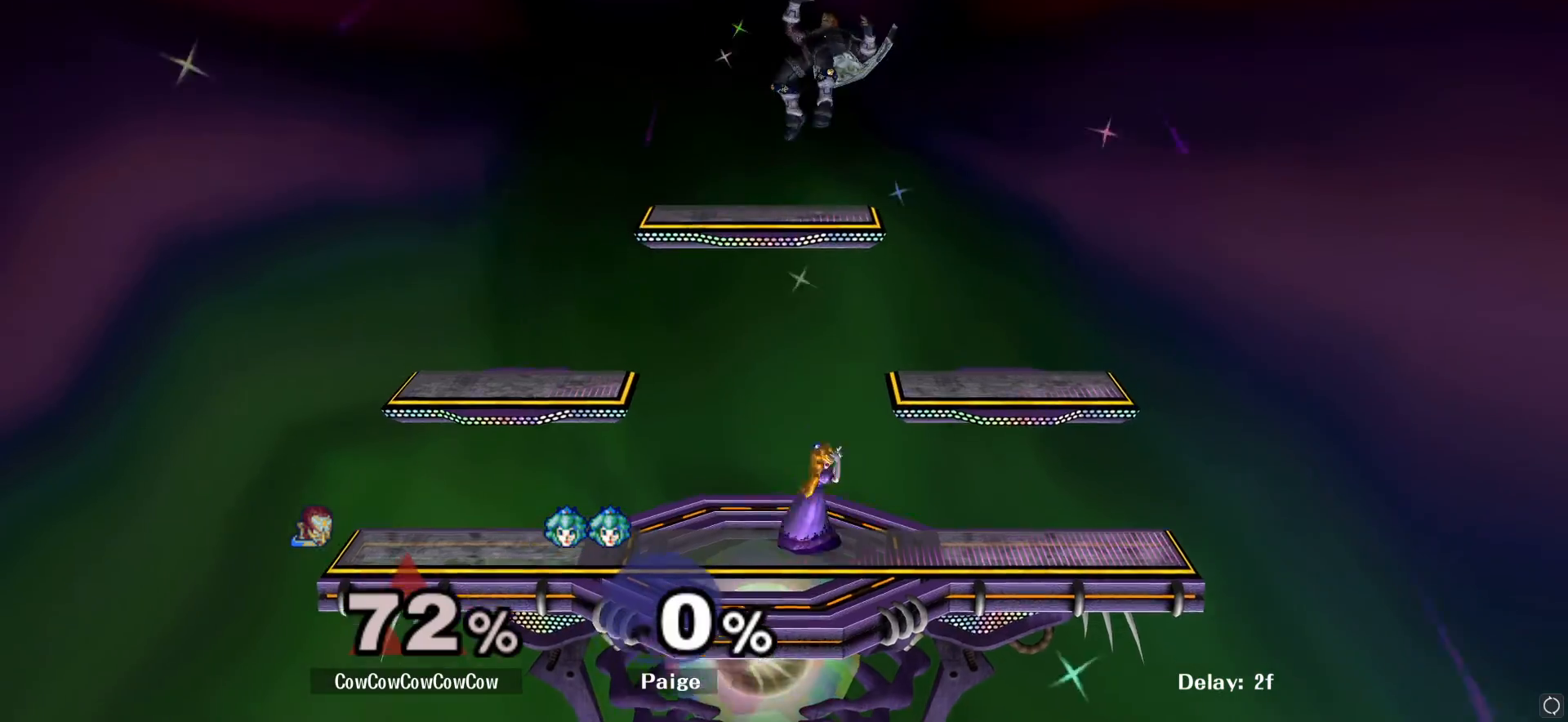
{"buttons": [], "left_stick": "up-left", "right_stick": "down", "events": [[300, "left_stick", "up"], [400, "right_stick", "down"], [467, "left_stick", "up-left"]]}
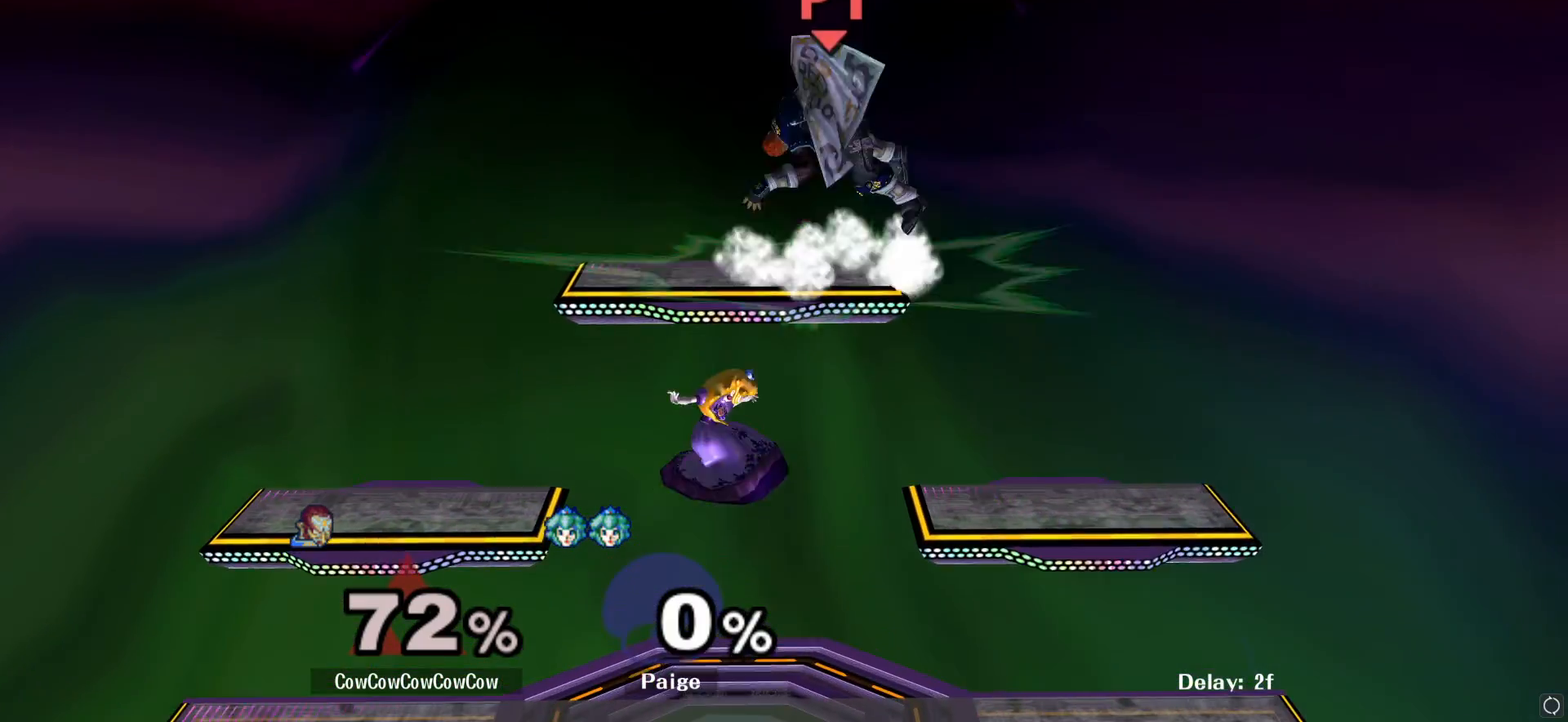
{"buttons": [], "left_stick": "center", "right_stick": "center", "events": [[67, "right_stick", "center"], [100, "left_stick", "down-left"], [183, "left_stick", "down-right"], [233, "left_stick", "center"], [300, "left_stick", "up"], [433, "left_stick", "center"]]}
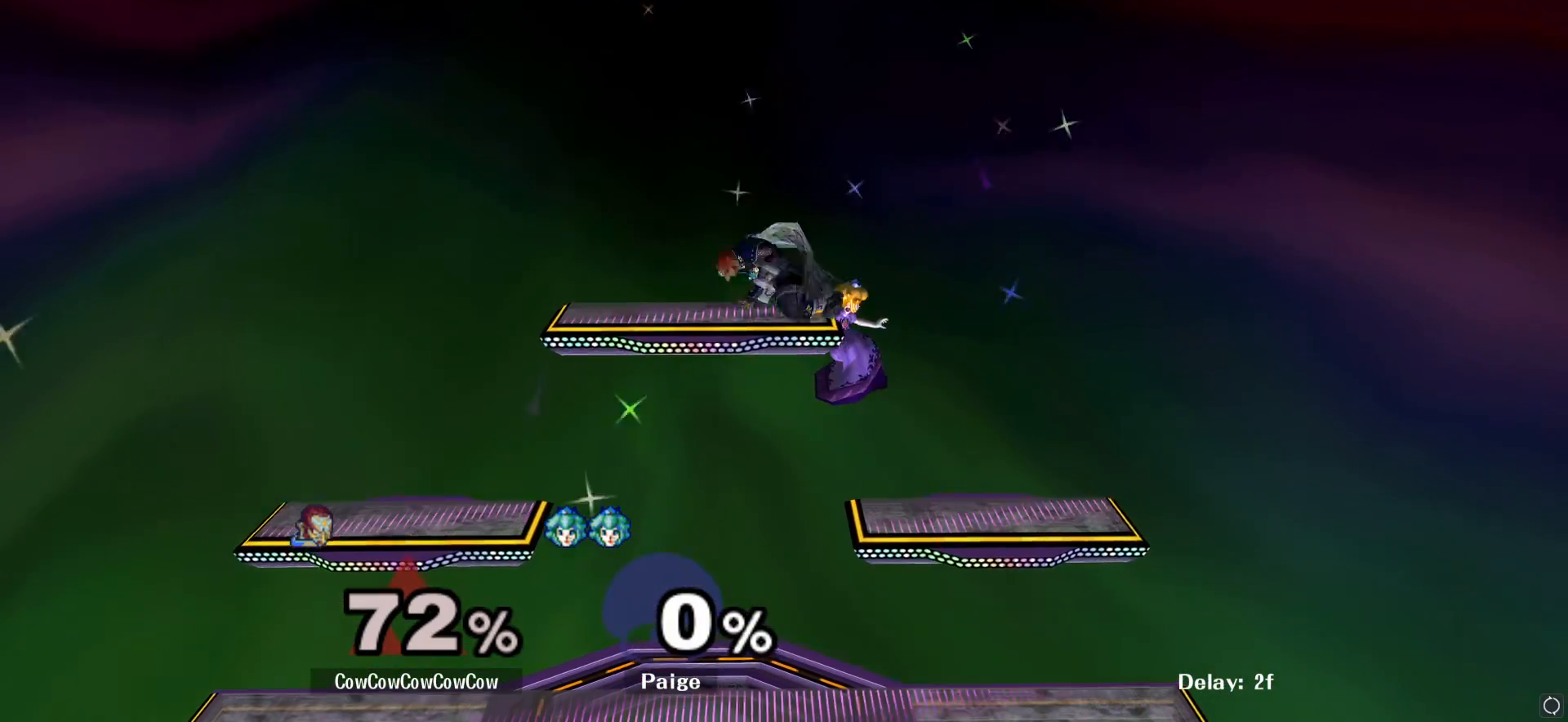
{"buttons": ["R1"], "left_stick": "left", "right_stick": "center", "events": [[317, "left_stick", "left"], [350, "R1", "down"]]}
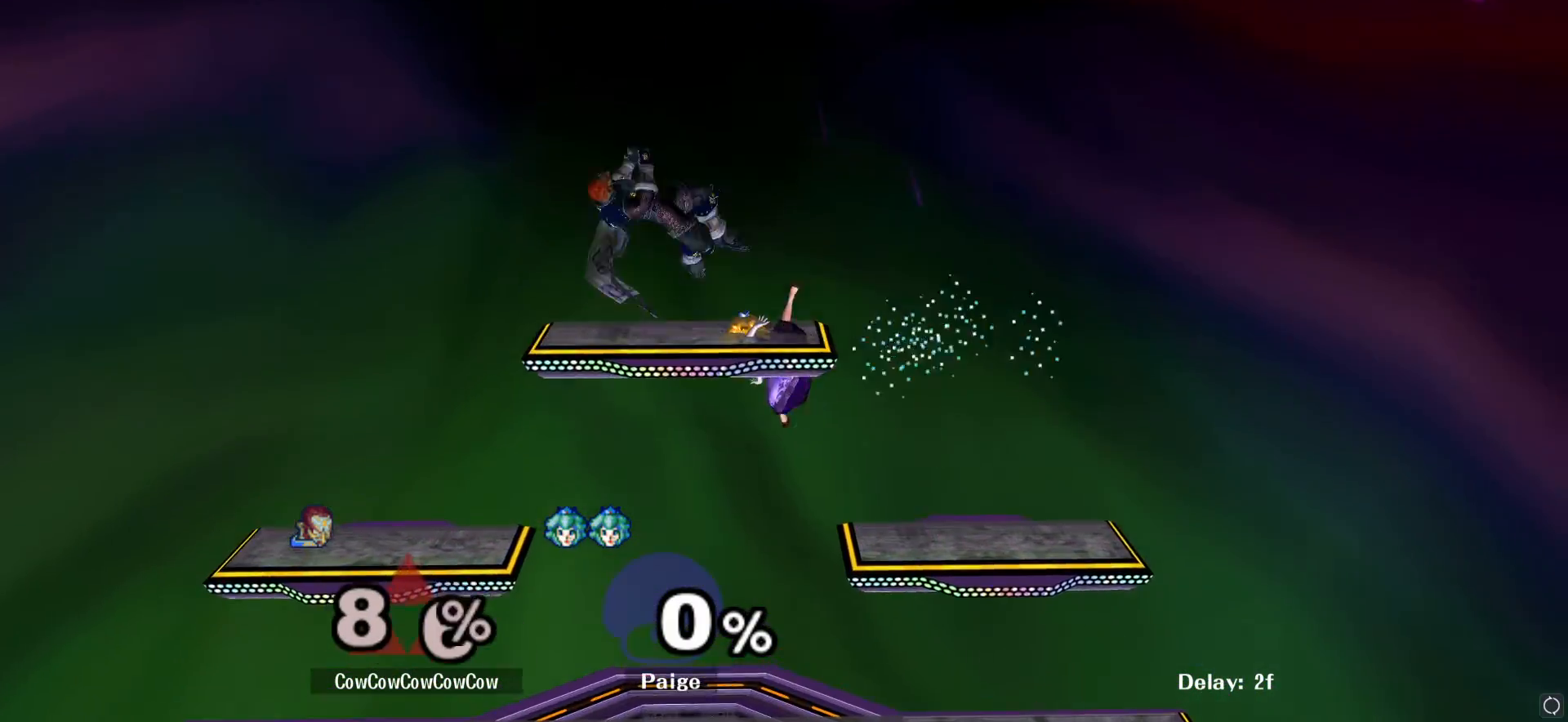
{"buttons": [], "left_stick": "right", "right_stick": "center", "events": [[317, "left_stick", "center"], [333, "R1", "up"], [367, "left_stick", "right"]]}
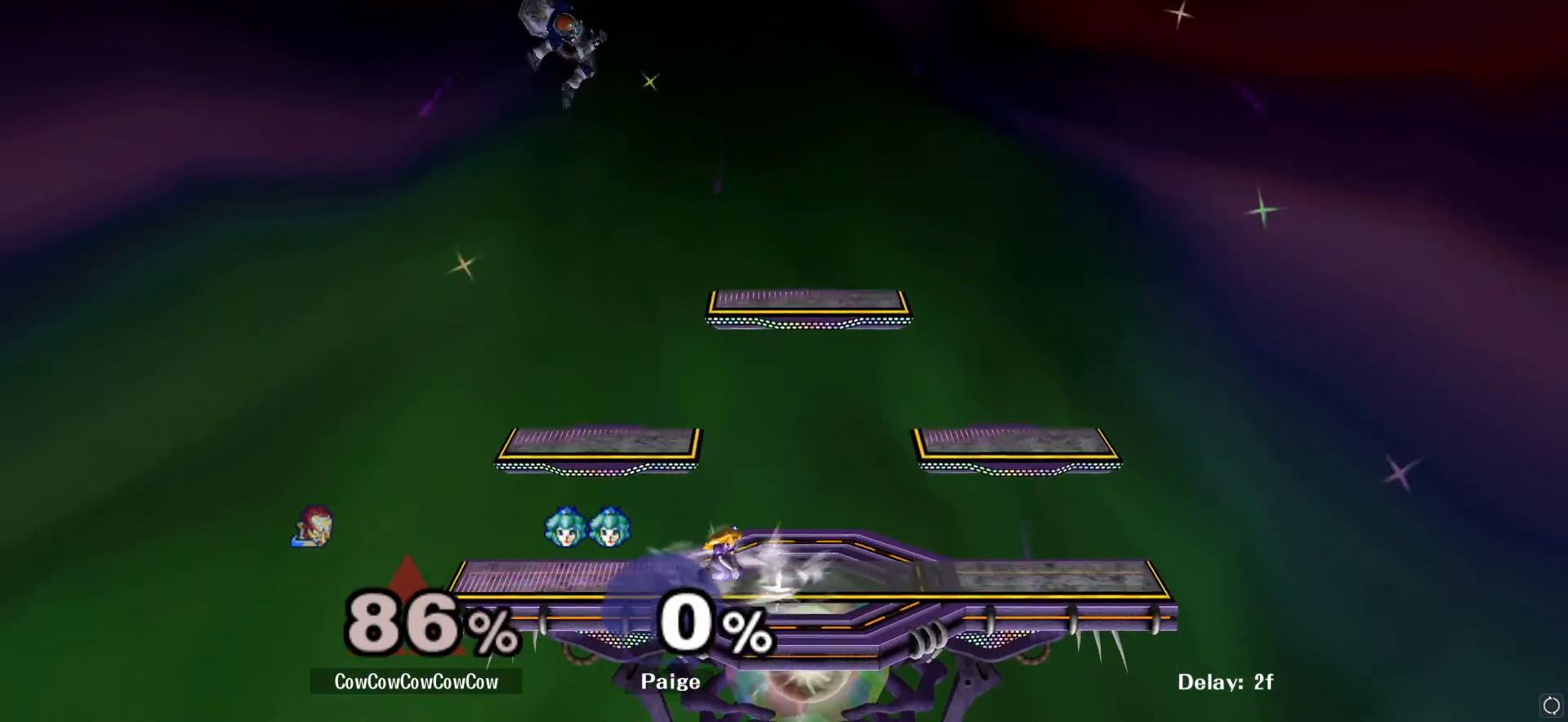
{"buttons": [], "left_stick": "right", "right_stick": "center", "events": []}
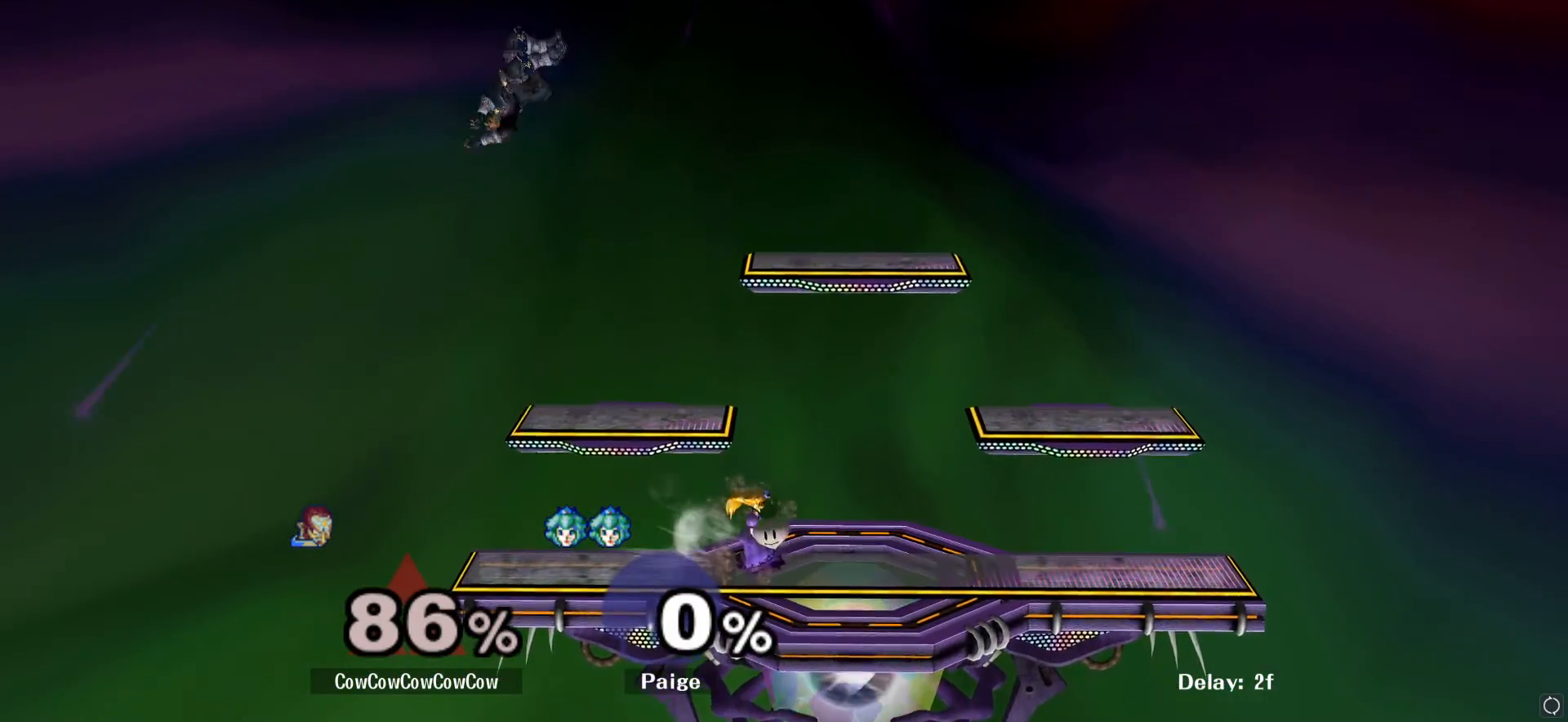
{"buttons": ["A"], "left_stick": "left", "right_stick": "center", "events": [[150, "left_stick", "down"], [283, "left_stick", "center"], [333, "Y", "down"], [367, "A", "down"], [450, "left_stick", "left"], [500, "Y", "up"]]}
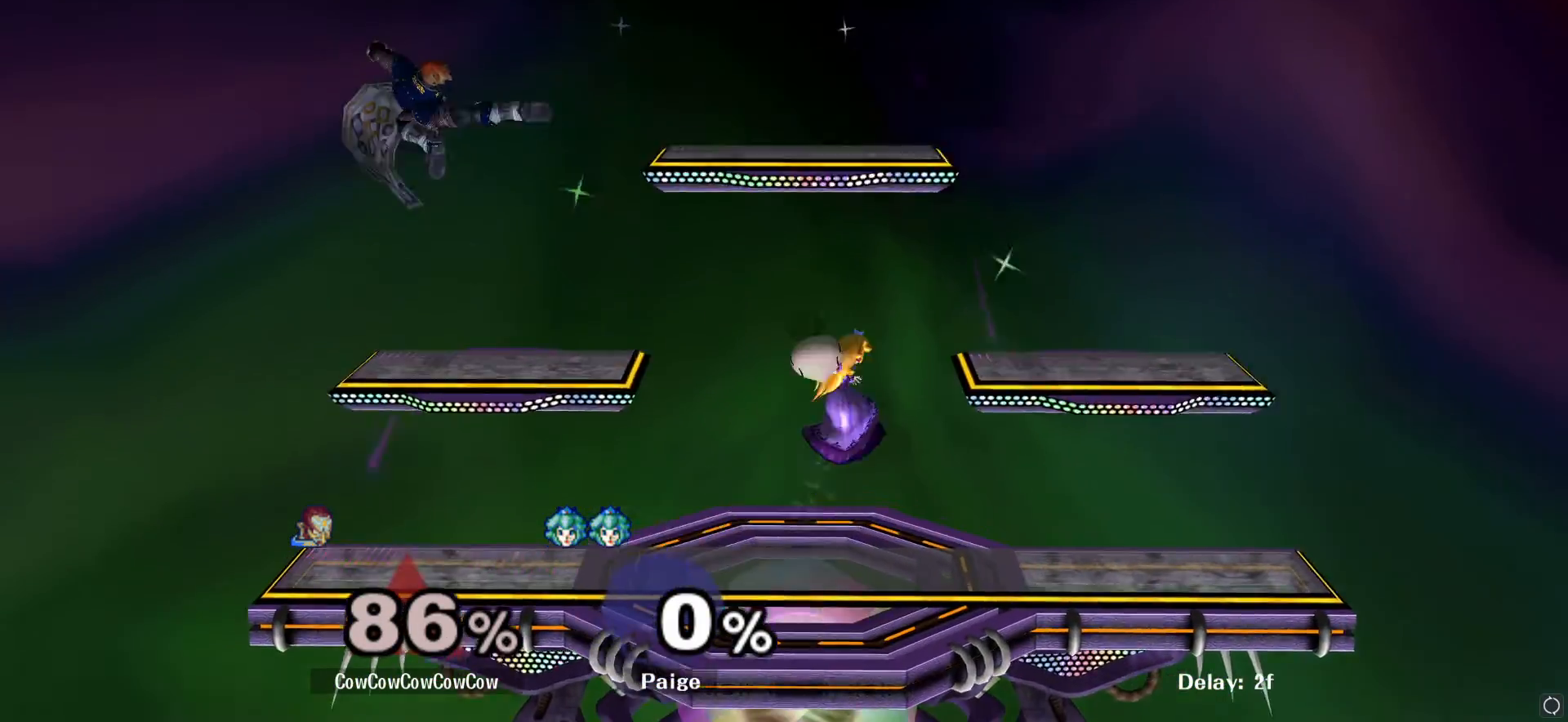
{"buttons": ["B"], "left_stick": "down", "right_stick": "center", "events": [[17, "A", "up"], [50, "left_stick", "up-left"], [167, "left_stick", "down-left"], [250, "left_stick", "down-right"], [367, "left_stick", "center"], [483, "left_stick", "down"], [500, "B", "down"]]}
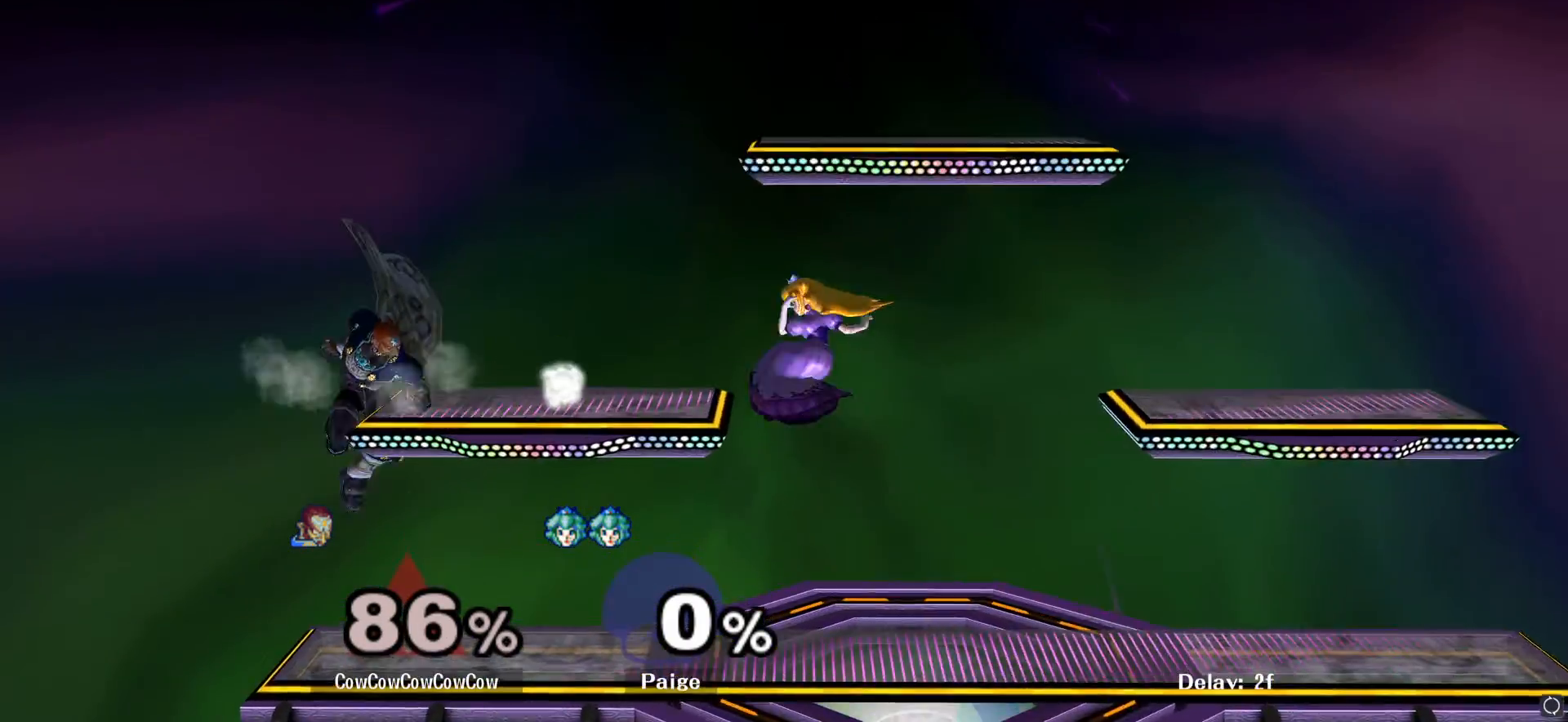
{"buttons": [], "left_stick": "right", "right_stick": "center", "events": [[183, "B", "up"], [183, "left_stick", "right"]]}
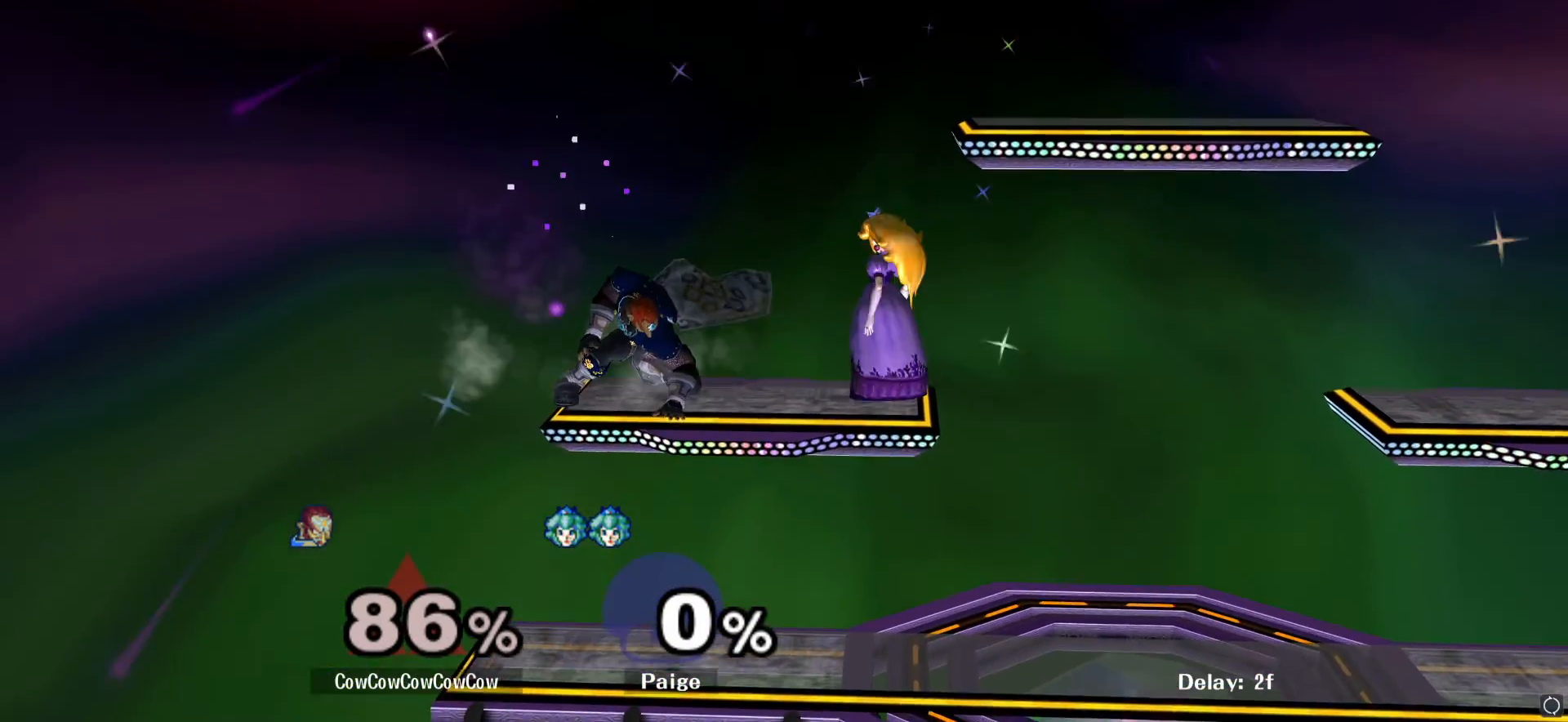
{"buttons": ["R1"], "left_stick": "right", "right_stick": "center", "events": [[67, "left_stick", "center"], [200, "R1", "down"], [317, "left_stick", "right"]]}